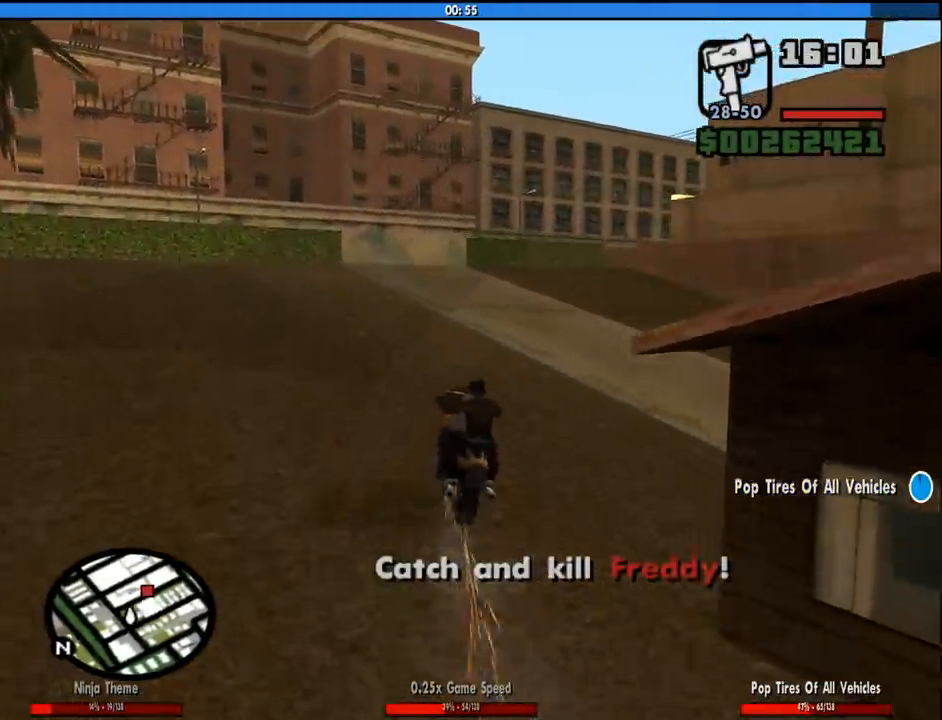
Gameplay with keyboard and mouse; each line is a JSON object with the keys and mouse buttons held at the frame after it. "events" lists presses ("down") and releases ("up") of "1", "2", "3", "4", "5", "6", "8", "a", "alt", "c", "ctrl", "d", "down", "e", "escape", "f", "f1", "f2", "f3", "g", "h", "left", "num2", "q", "r", "right", "s", "shift", "space", "tab", "up", "v", "w", "x", "z", "mouse_left", "mouse_middle", "mouse_right", "mouse_wheel_up" and "mouse_wheel_down" between this image and that frame as [ms after this image, input, new state], when the widget could be followed in between. "mouse_left", "mouse_middle", "mouse_right", "mouse_wheel_up", "mouse_wheel_down" = the "left", "middle", "right", "wheel_up", "wheel_down" buttons of the "mouse" list. No other keys are recorded. Mouse movement is not recorded.
{"keys": ["w"], "mouse": [], "events": [[33, "a", "down"], [133, "a", "up"]]}
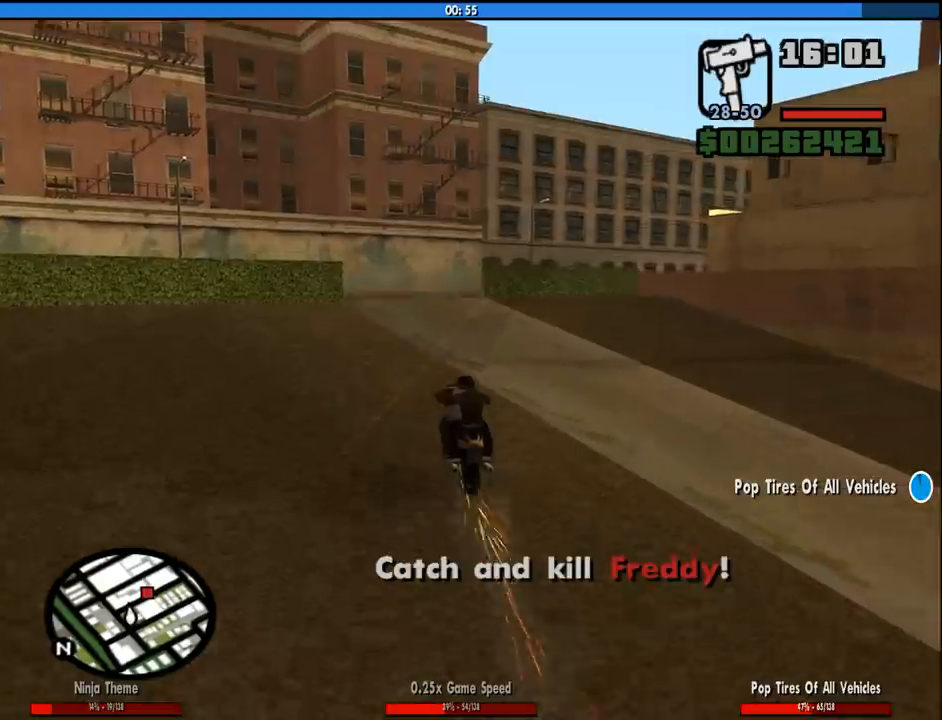
{"keys": ["w"], "mouse": [], "events": [[100, "d", "down"], [150, "d", "up"], [283, "a", "down"], [383, "a", "up"]]}
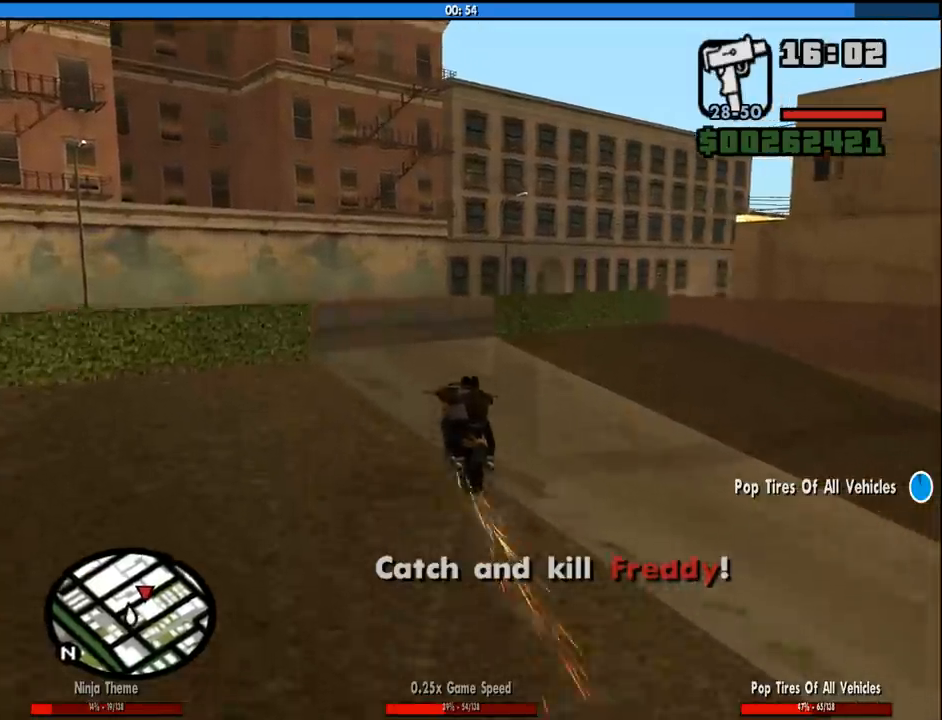
{"keys": ["d", "w"], "mouse": [], "events": [[67, "d", "down"], [250, "d", "up"], [400, "d", "down"]]}
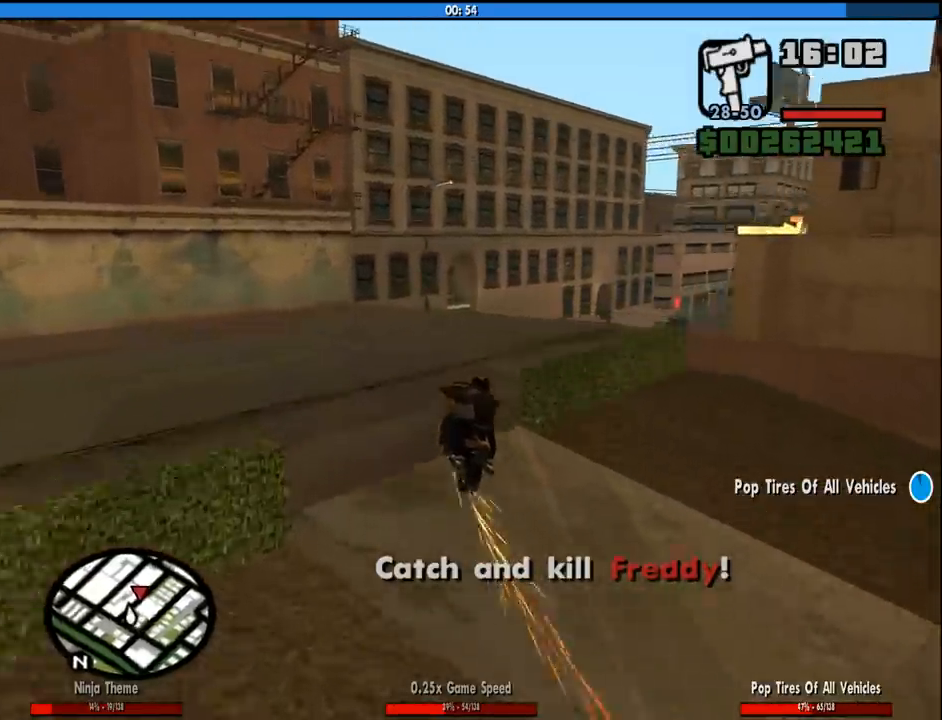
{"keys": ["w"], "mouse": [], "events": [[217, "d", "up"], [317, "d", "down"], [500, "d", "up"]]}
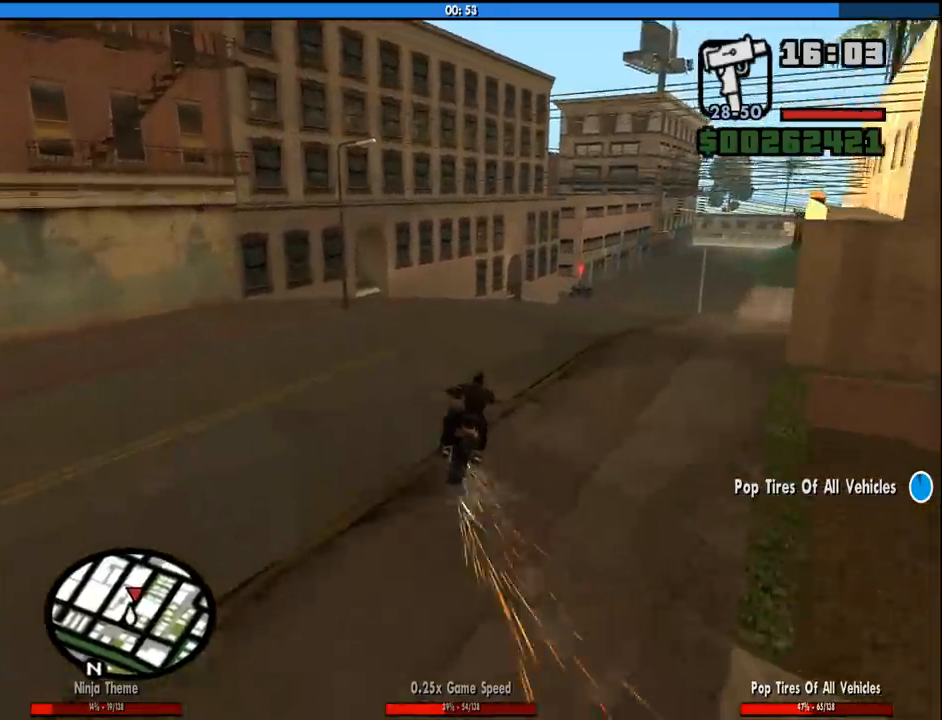
{"keys": ["a", "w"], "mouse": [], "events": [[50, "d", "down"], [150, "a", "down"], [150, "d", "up"], [283, "a", "up"], [283, "d", "down"], [433, "d", "up"], [467, "a", "down"]]}
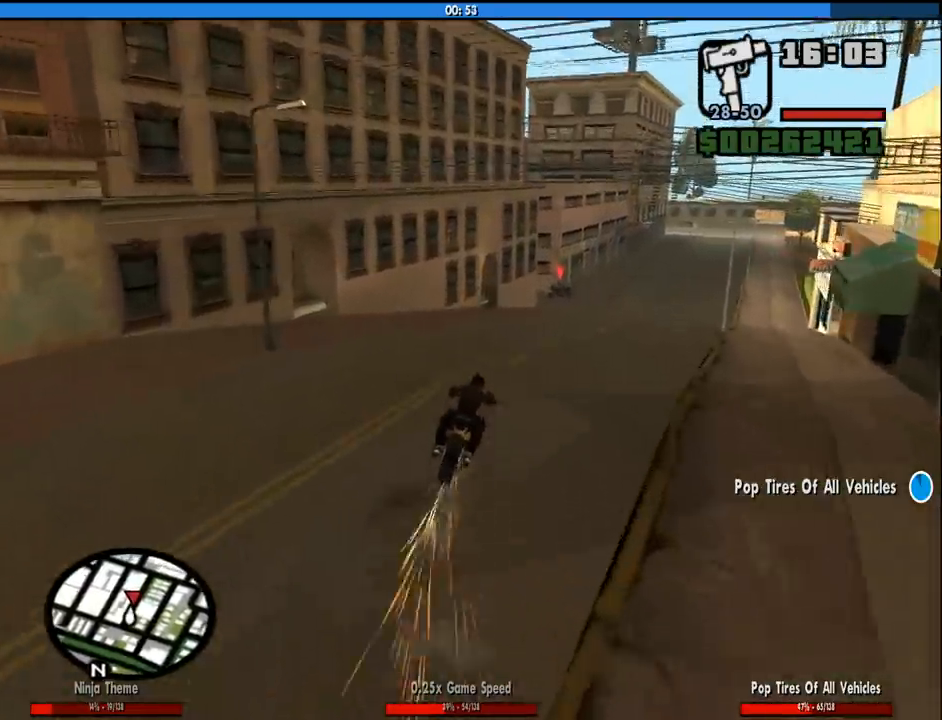
{"keys": ["w"], "mouse": [], "events": [[67, "a", "up"], [167, "d", "down"], [350, "d", "up"]]}
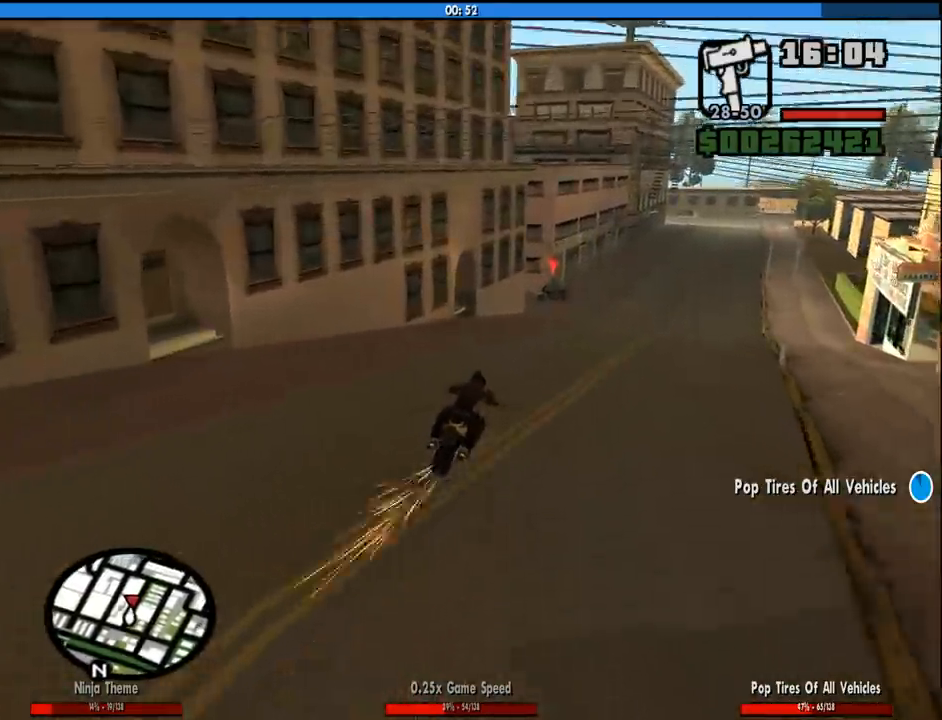
{"keys": [], "mouse": [], "events": [[133, "a", "down"], [217, "a", "up"], [267, "w", "up"]]}
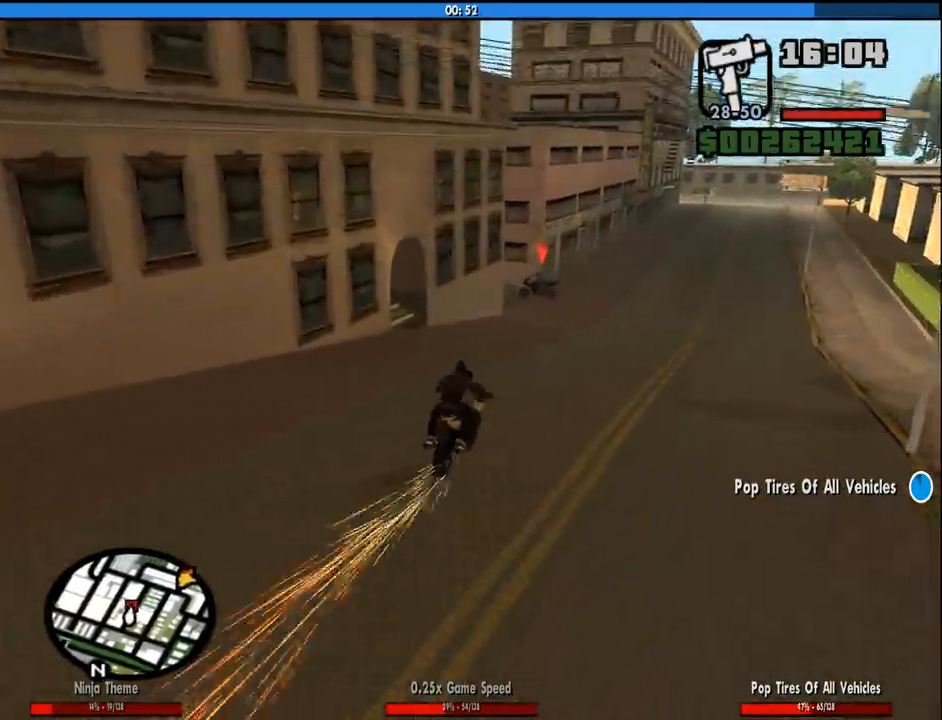
{"keys": [], "mouse": [], "events": [[100, "a", "down"], [200, "a", "up"], [383, "s", "down"], [467, "s", "up"]]}
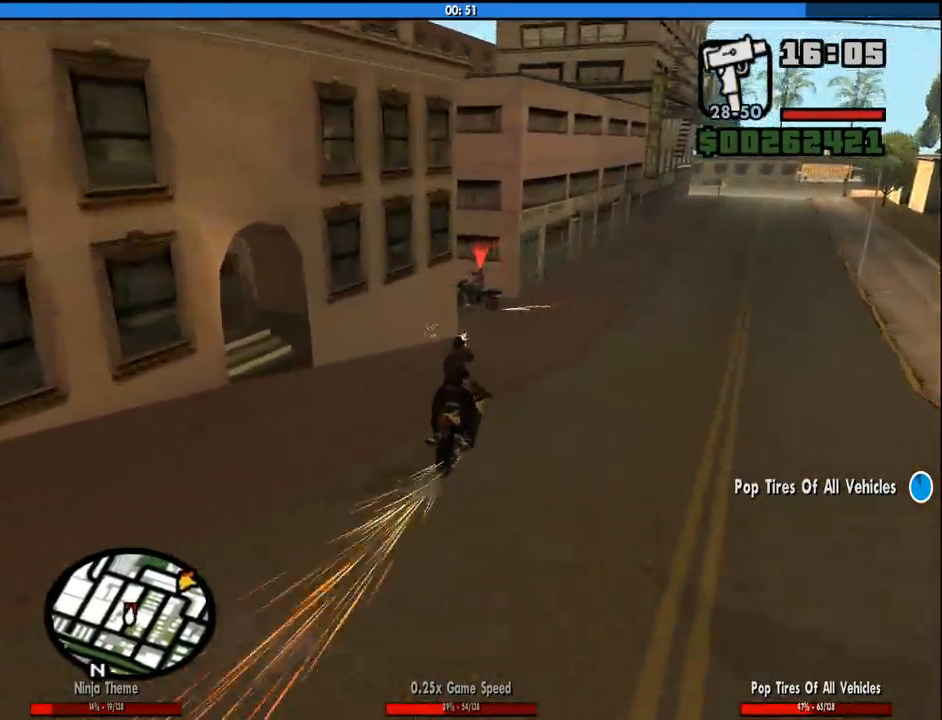
{"keys": ["a", "s"], "mouse": [], "events": [[17, "s", "down"], [217, "a", "down"]]}
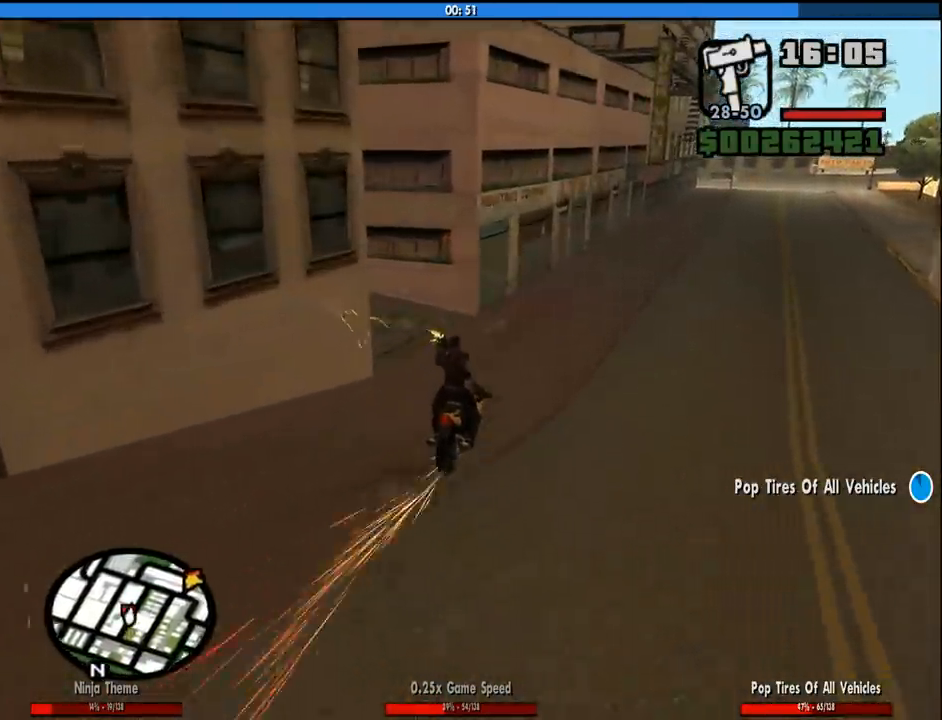
{"keys": ["a", "s", "space"], "mouse": [], "events": [[33, "space", "down"], [183, "s", "up"], [267, "s", "down"]]}
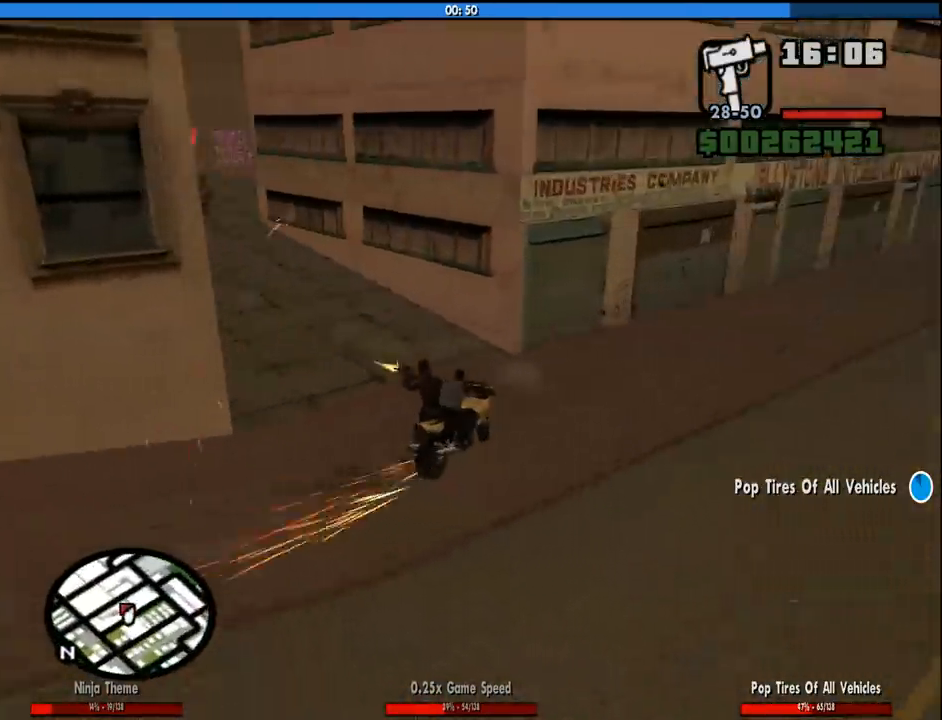
{"keys": ["a", "s", "space"], "mouse": [], "events": [[150, "s", "up"], [433, "s", "down"]]}
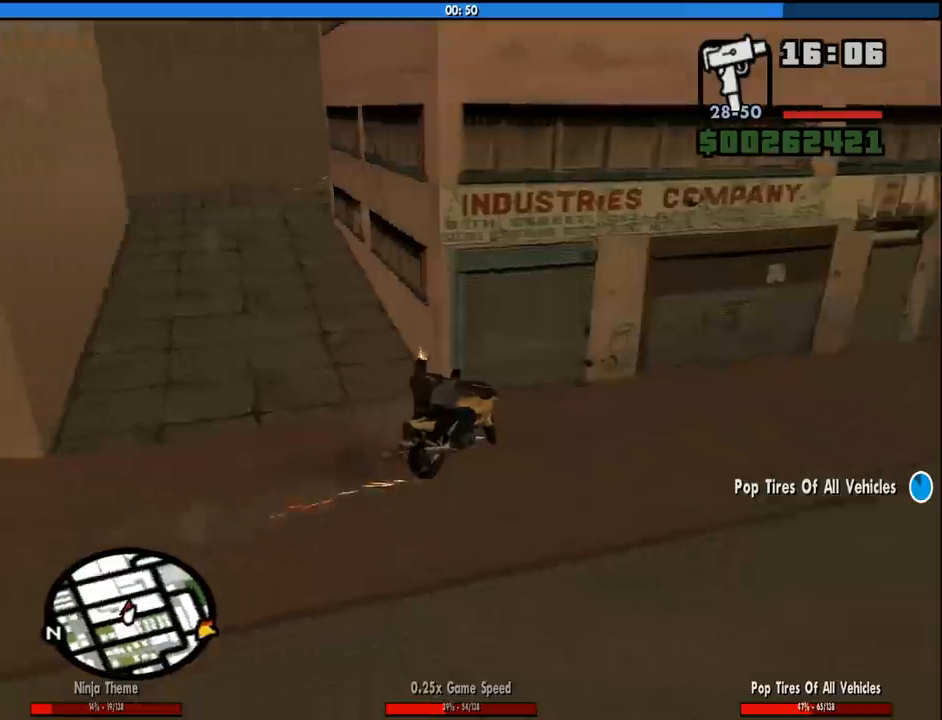
{"keys": ["d", "s"], "mouse": [], "events": [[117, "space", "up"], [200, "a", "up"], [250, "d", "down"]]}
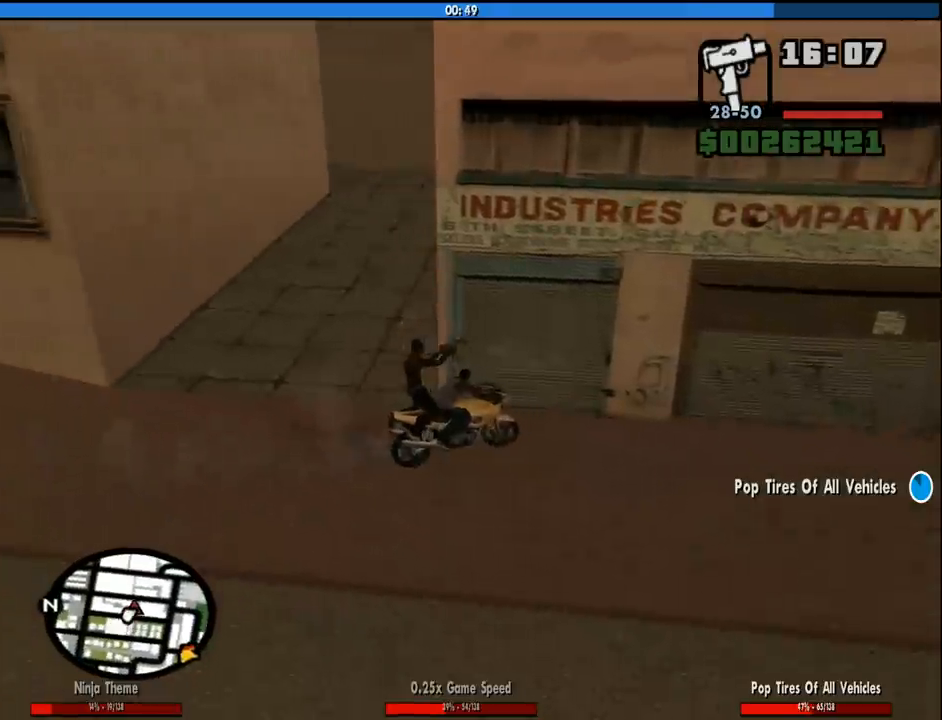
{"keys": ["d", "s"], "mouse": [], "events": []}
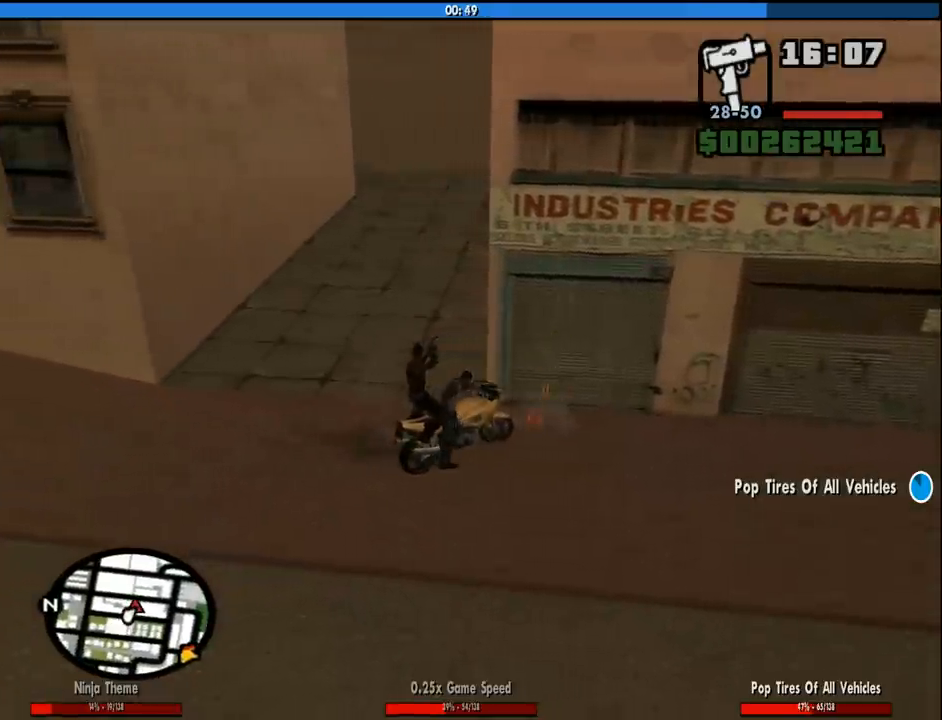
{"keys": ["a", "w"], "mouse": [], "events": [[200, "s", "up"], [333, "a", "down"], [333, "d", "up"], [333, "w", "down"]]}
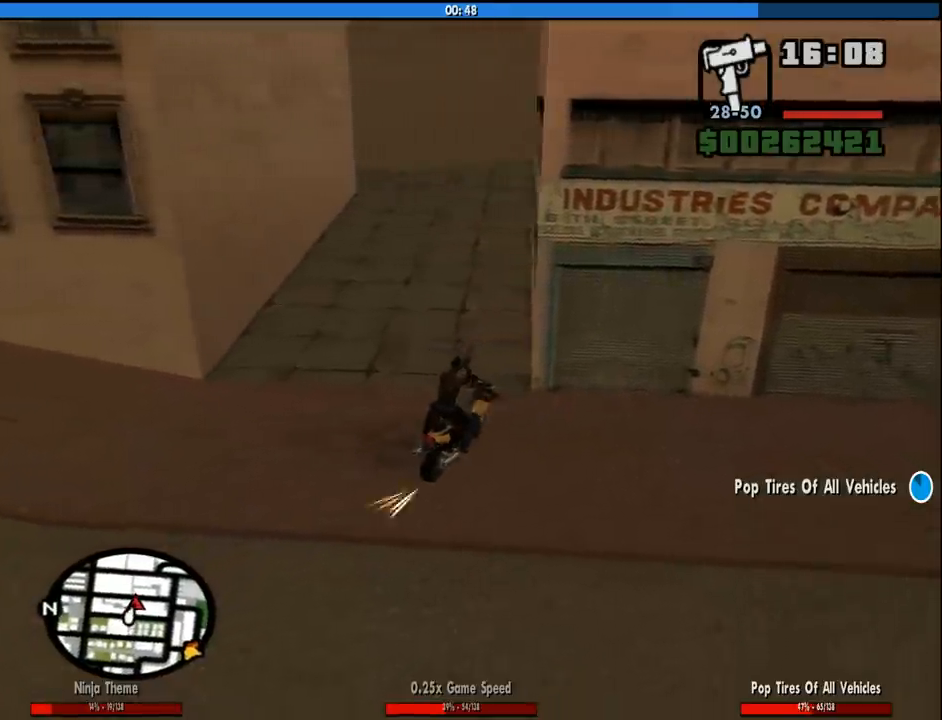
{"keys": ["a", "w"], "mouse": [], "events": []}
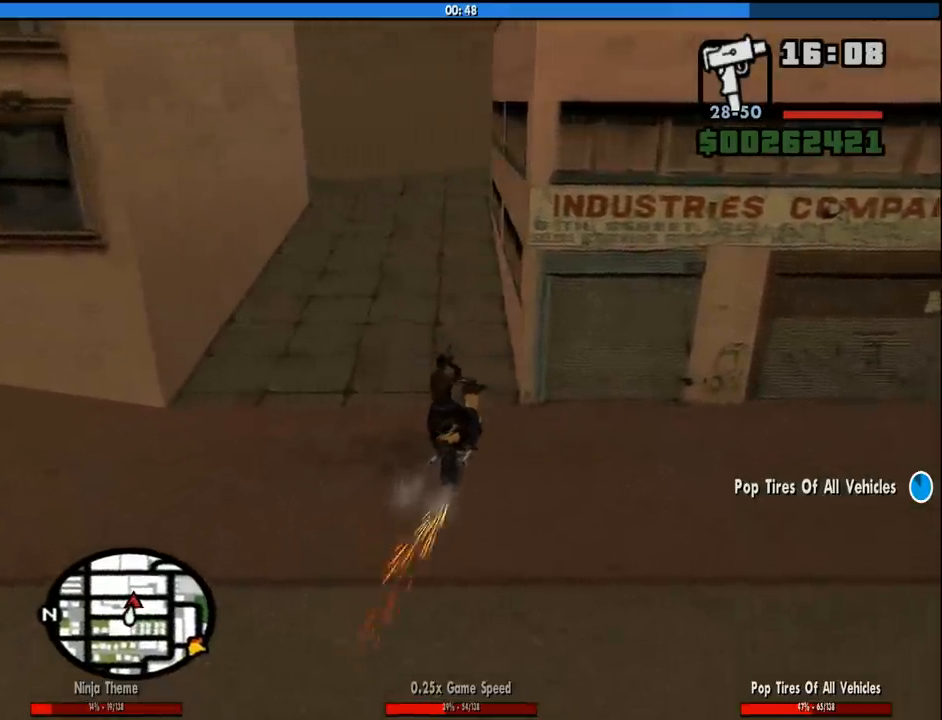
{"keys": ["w"], "mouse": [], "events": [[133, "a", "up"]]}
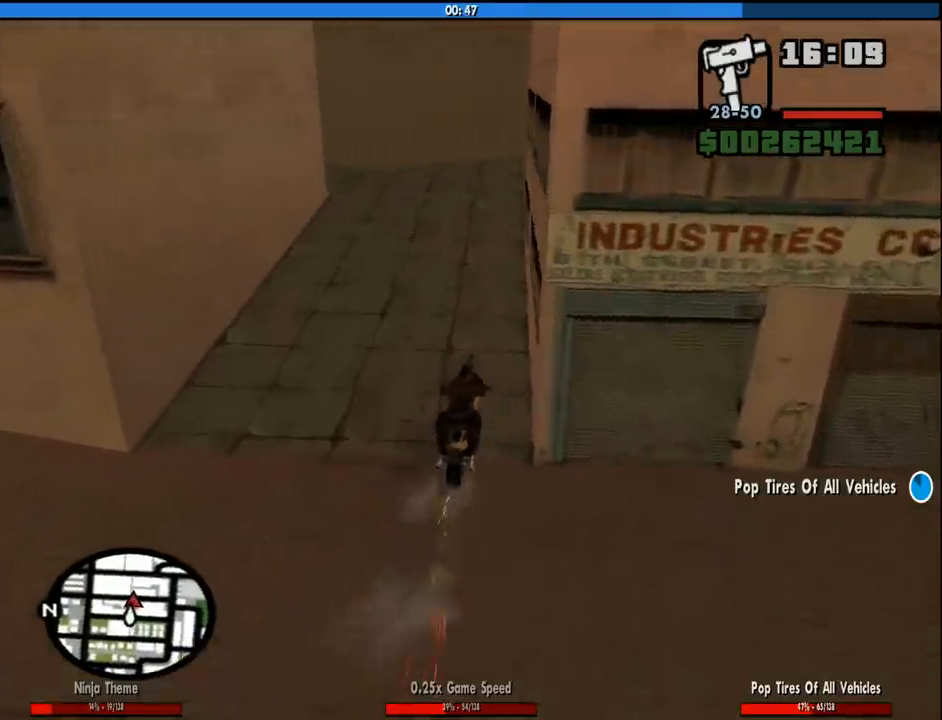
{"keys": ["w"], "mouse": [], "events": [[283, "a", "down"], [433, "a", "up"]]}
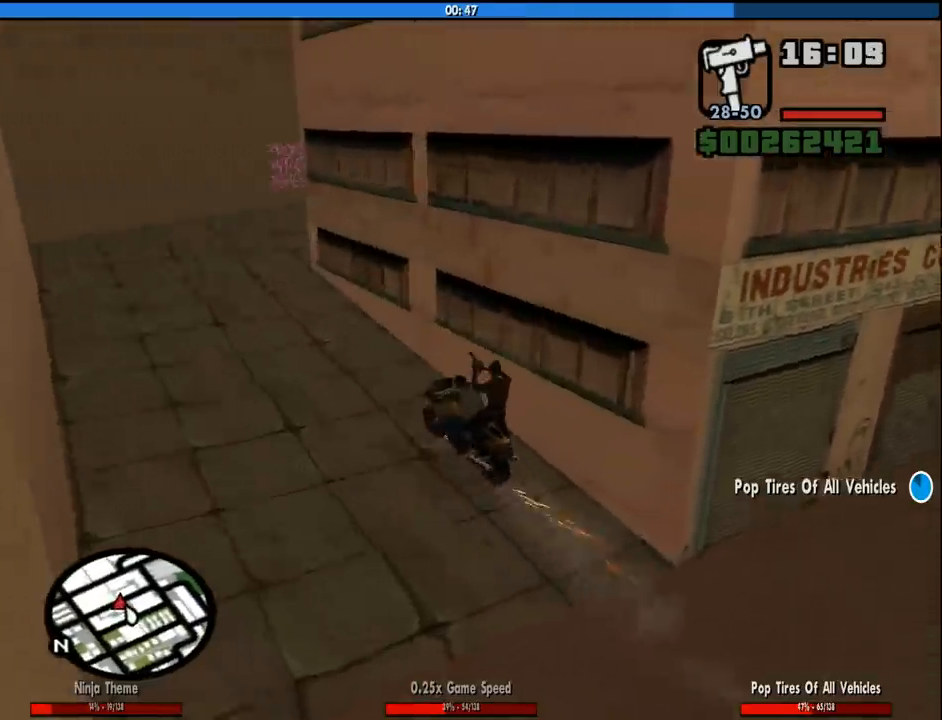
{"keys": ["d", "w"], "mouse": [], "events": [[167, "a", "down"], [250, "a", "up"], [450, "d", "down"]]}
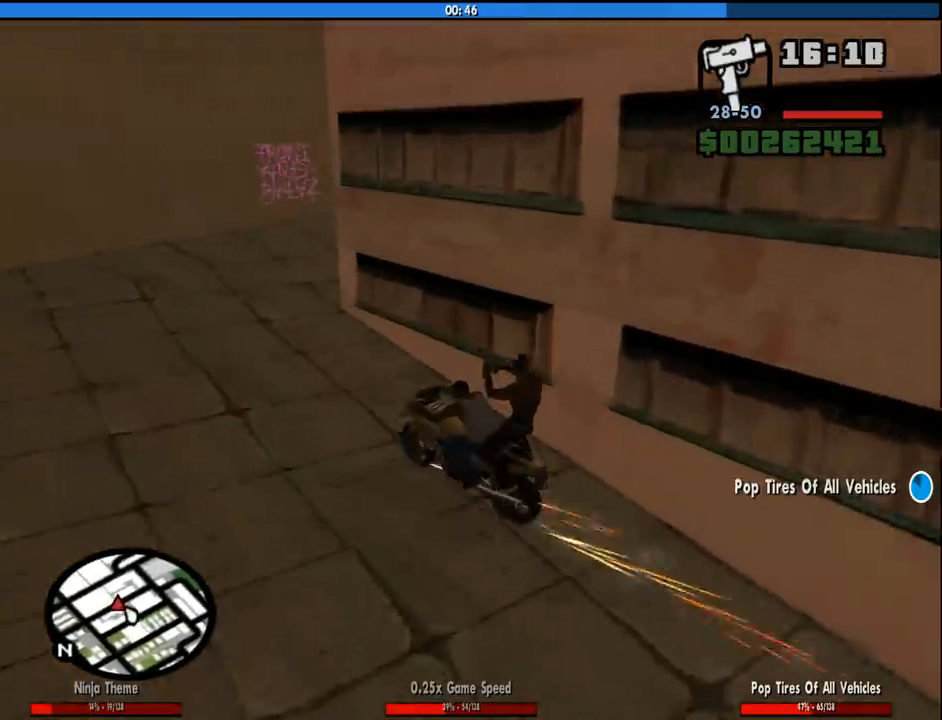
{"keys": ["d", "w"], "mouse": [], "events": [[33, "d", "up"], [133, "d", "down"], [183, "w", "up"], [417, "w", "down"]]}
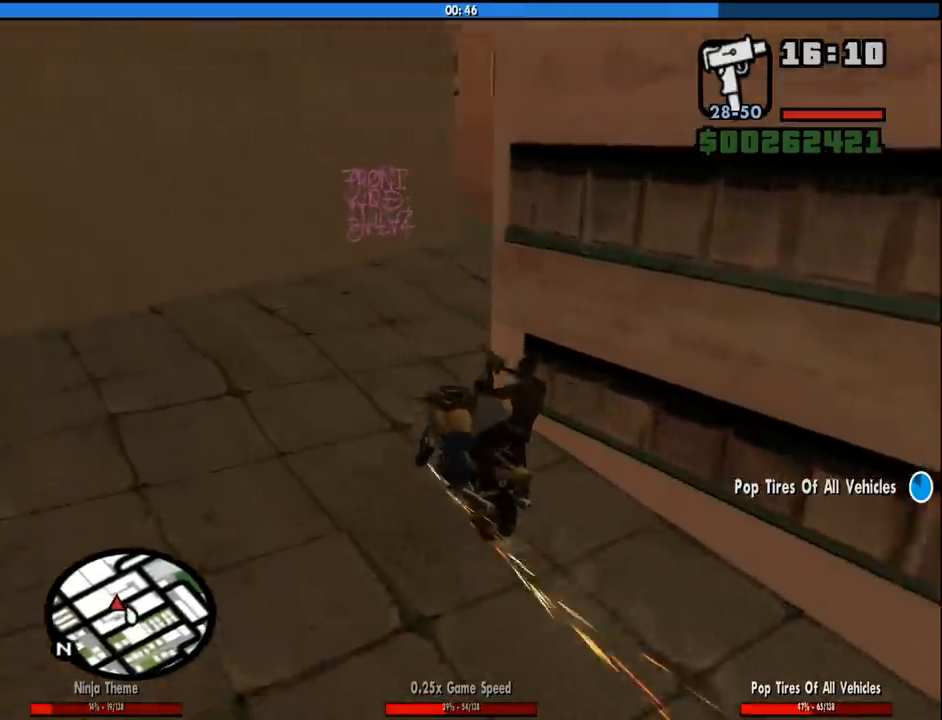
{"keys": ["d"], "mouse": [], "events": [[50, "d", "up"], [150, "d", "down"], [283, "w", "up"]]}
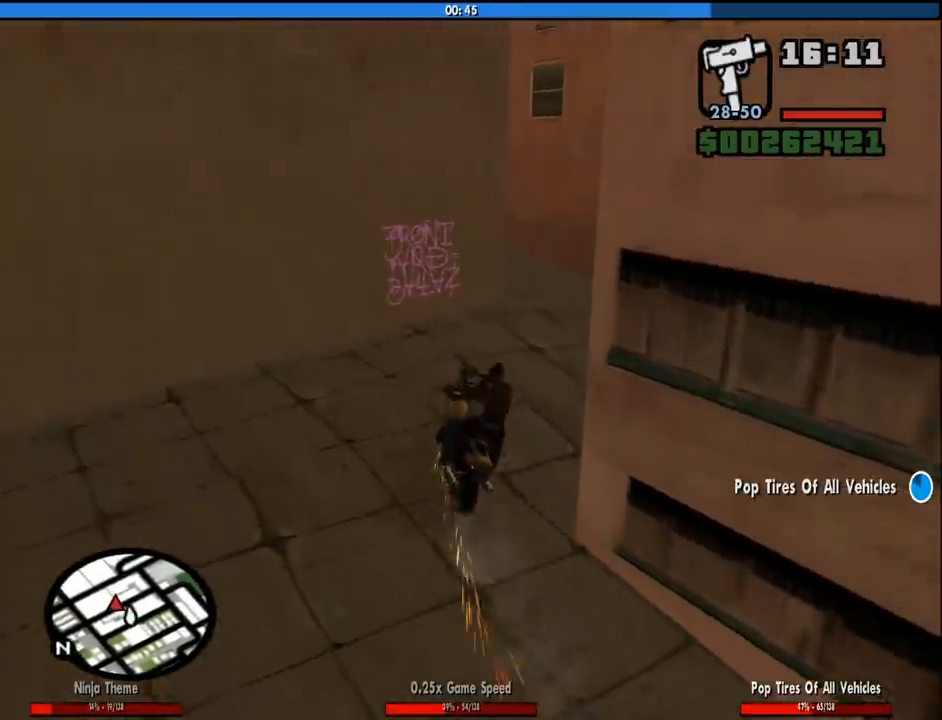
{"keys": ["a"], "mouse": [], "events": [[200, "w", "down"], [400, "a", "down"], [400, "d", "up"], [450, "w", "up"]]}
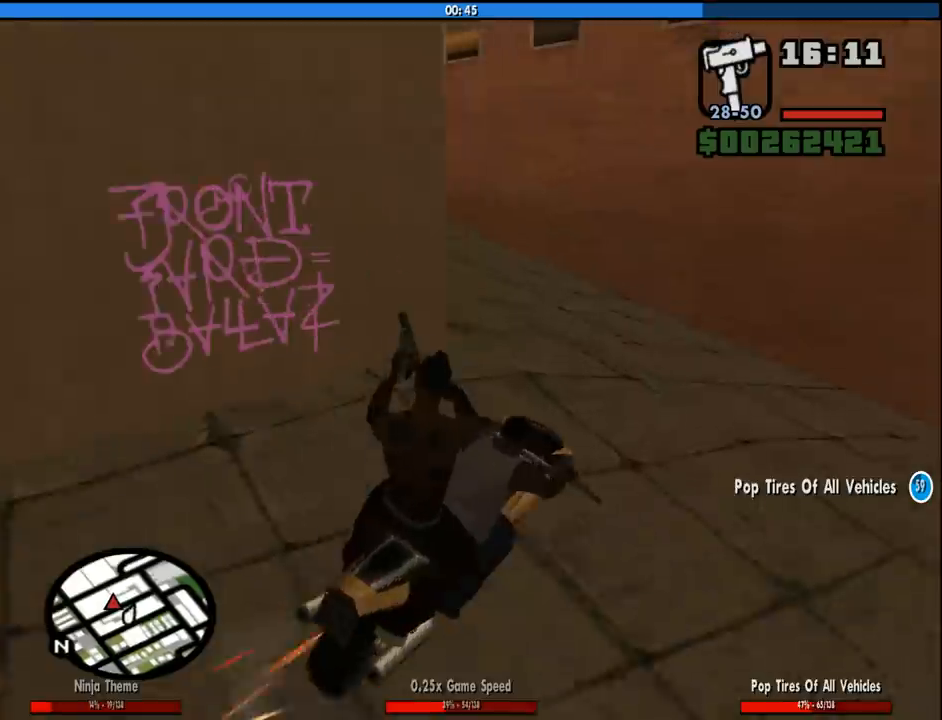
{"keys": ["a"], "mouse": [], "events": [[183, "w", "down"], [417, "w", "up"]]}
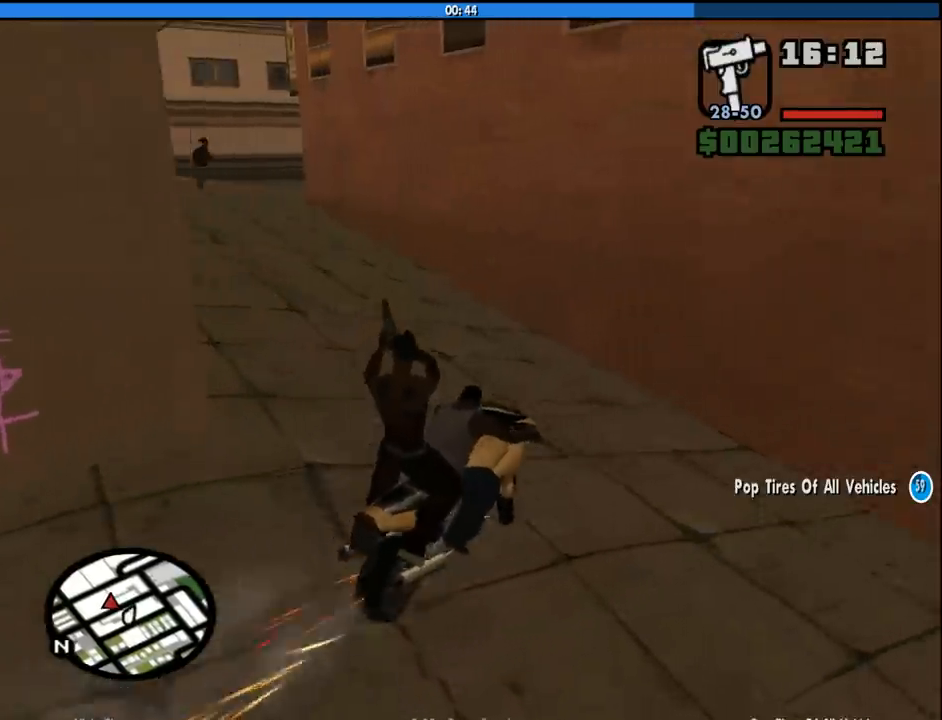
{"keys": ["a", "w"], "mouse": [], "events": [[150, "space", "down"], [333, "space", "up"], [433, "w", "down"]]}
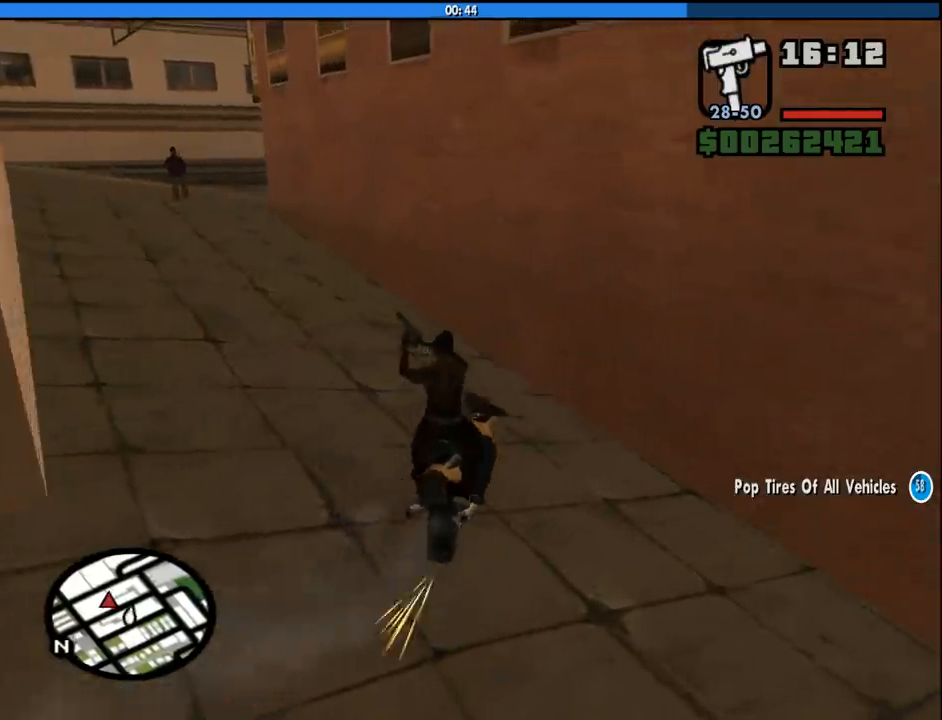
{"keys": ["w"], "mouse": [], "events": [[483, "a", "up"]]}
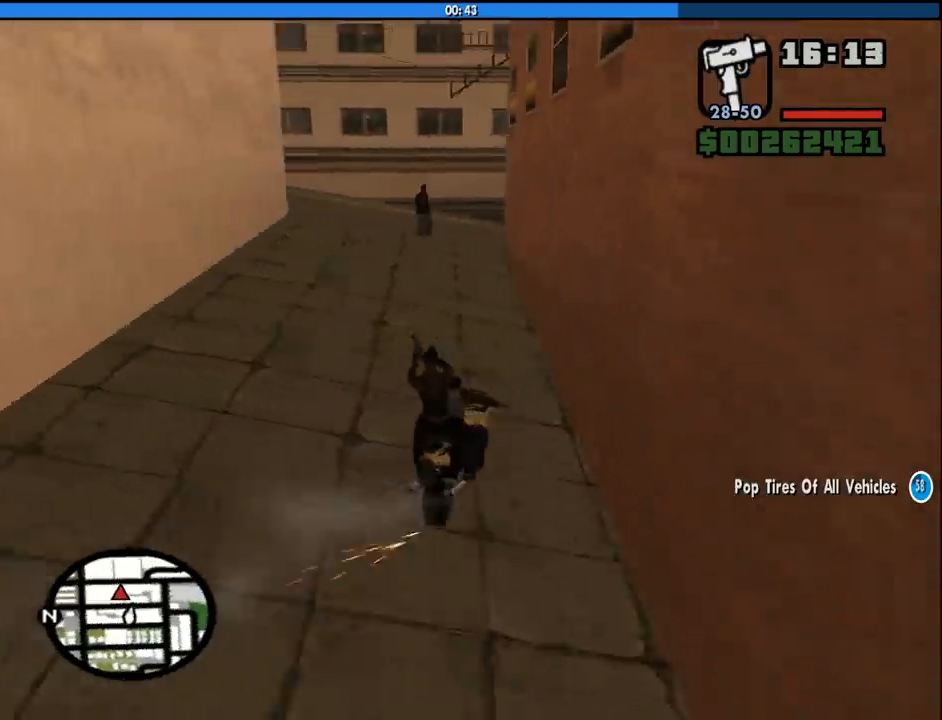
{"keys": ["a", "w"], "mouse": [], "events": [[33, "d", "down"], [183, "d", "up"], [233, "a", "down"]]}
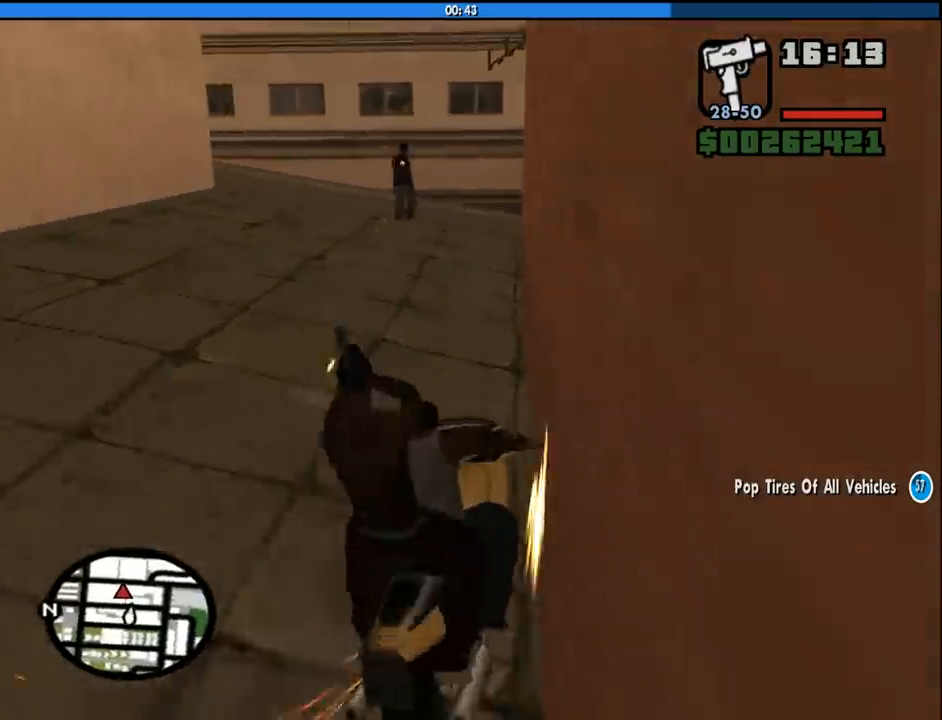
{"keys": ["w"], "mouse": [], "events": [[200, "a", "up"], [283, "a", "down"], [467, "a", "up"]]}
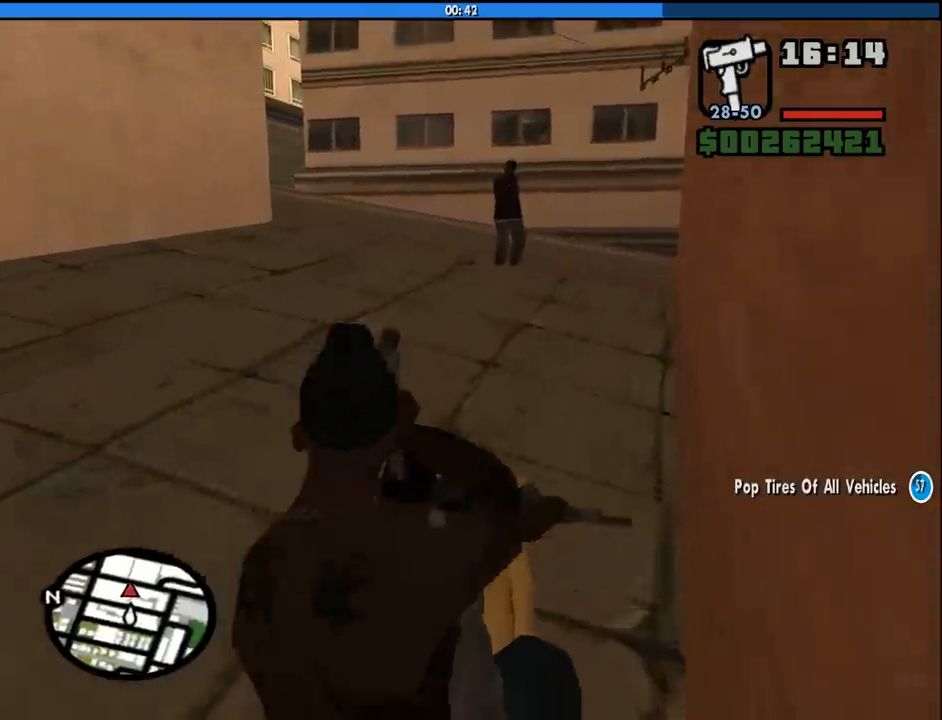
{"keys": ["6", "a", "w"], "mouse": [], "events": [[117, "a", "down"], [167, "6", "down"], [200, "a", "up"], [483, "a", "down"]]}
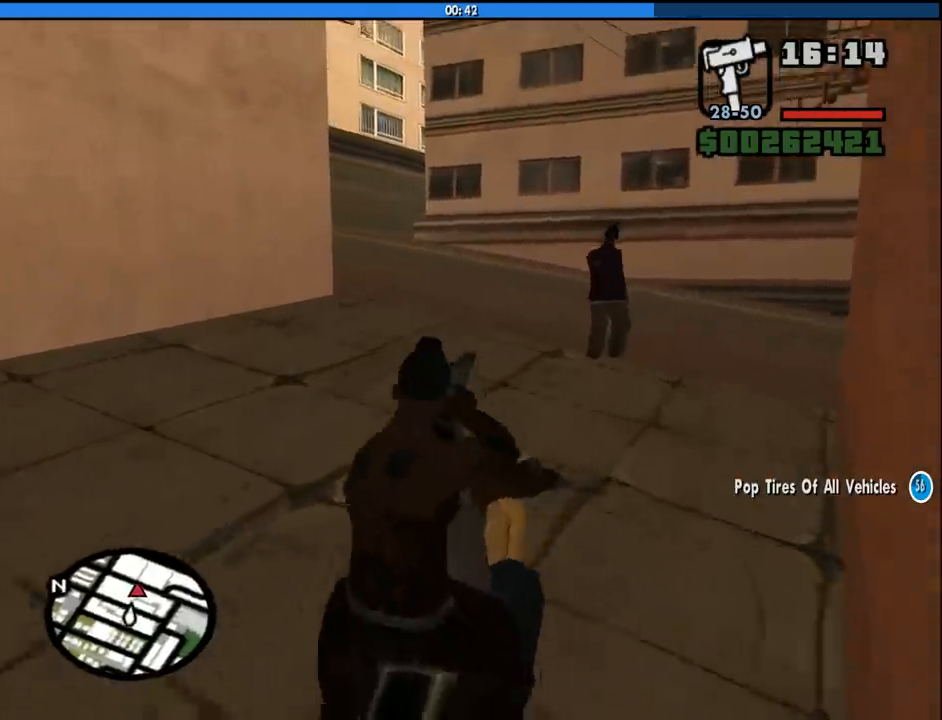
{"keys": ["6", "a", "w"], "mouse": [], "events": [[33, "6", "up"], [133, "6", "down"], [183, "a", "up"], [233, "6", "up"], [267, "6", "down"], [267, "a", "down"], [417, "6", "up"], [467, "6", "down"]]}
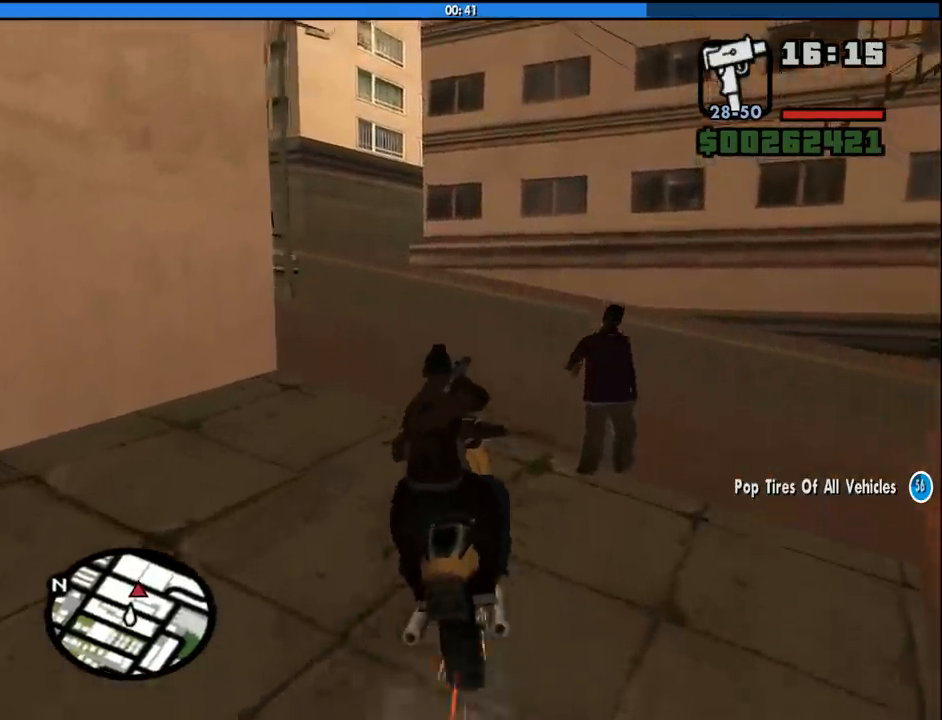
{"keys": ["a", "w"], "mouse": [], "events": [[100, "6", "up"], [233, "a", "up"], [433, "a", "down"]]}